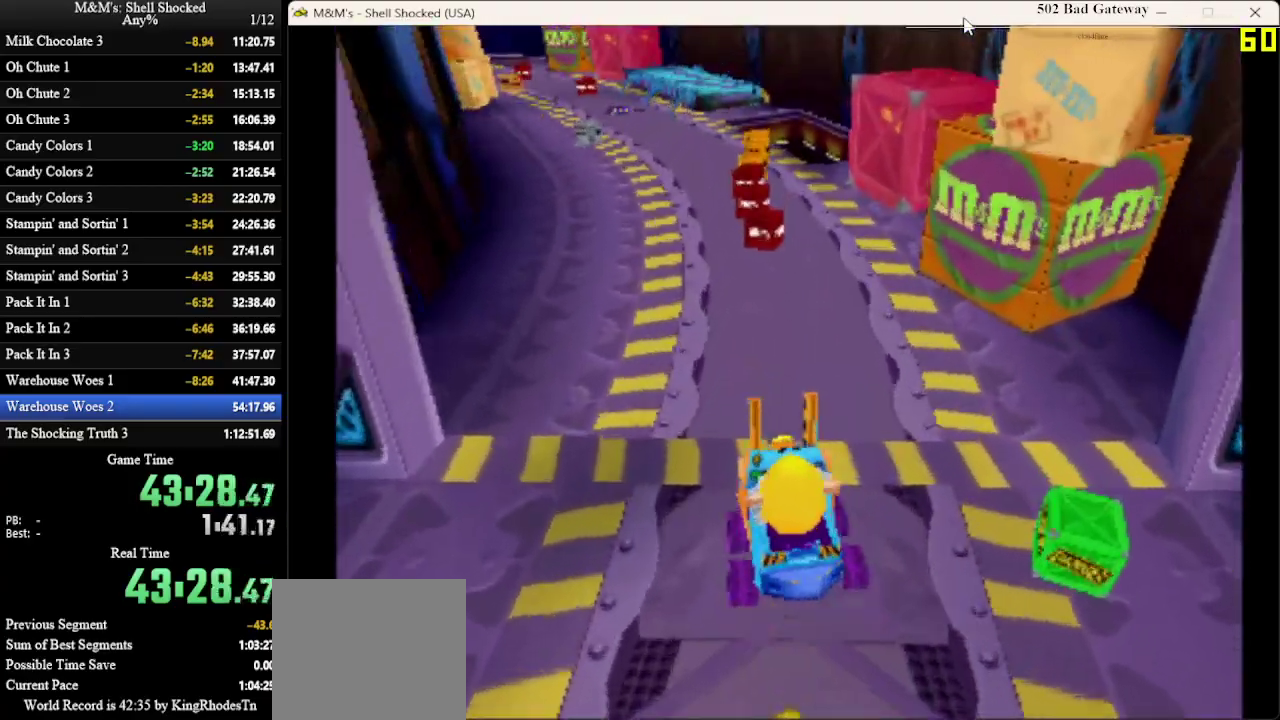
Gameplay with a controller (PlayStation layout); each line is a JSON object with the inputs held at the frame after it (dt_ms = milliseconds from this image to that frame). "events" lists button and stick changes between this image and that frame as [ms after this image, input, new state], when the widget could be followed in between. Not read: R3 right_stick.
{"dt_ms": 700, "buttons": ["DPAD_LEFT"], "left_stick": "center", "events": [[167, "DPAD_RIGHT", "down"], [367, "DPAD_RIGHT", "up"], [633, "DPAD_LEFT", "down"]]}
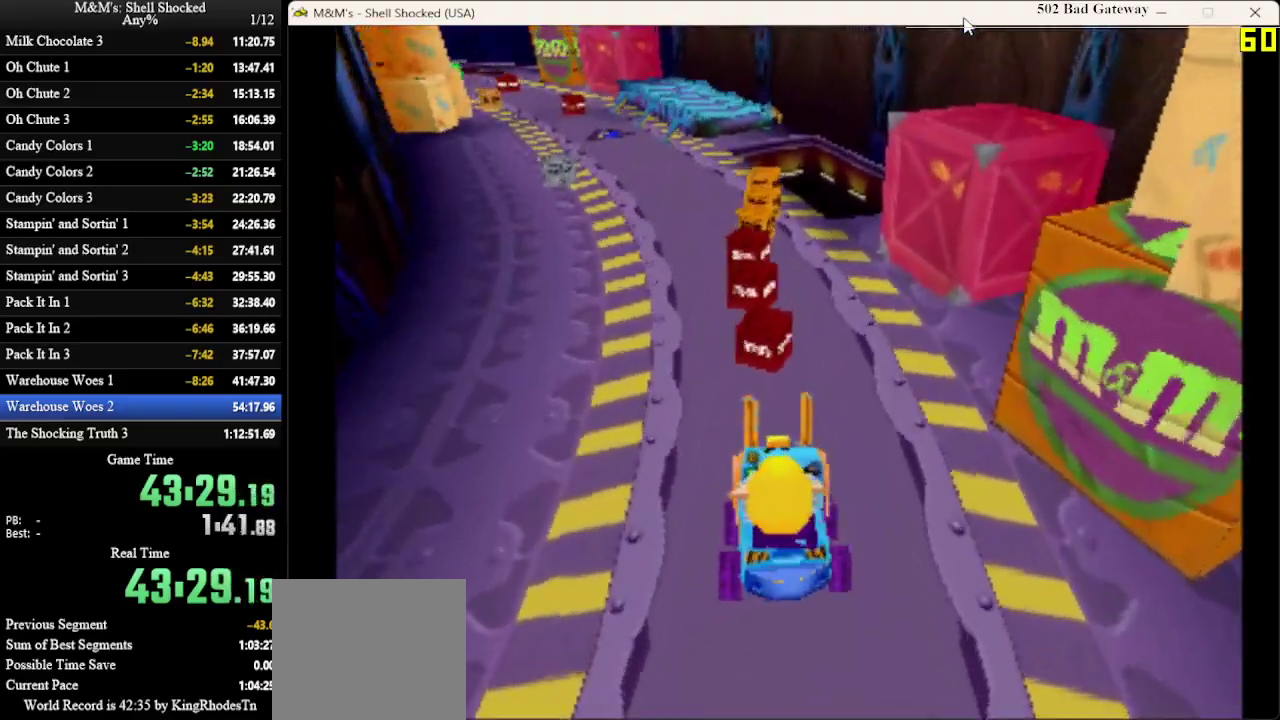
{"dt_ms": 400, "buttons": ["DPAD_RIGHT"], "left_stick": "center", "events": [[33, "DPAD_LEFT", "up"], [400, "DPAD_RIGHT", "down"]]}
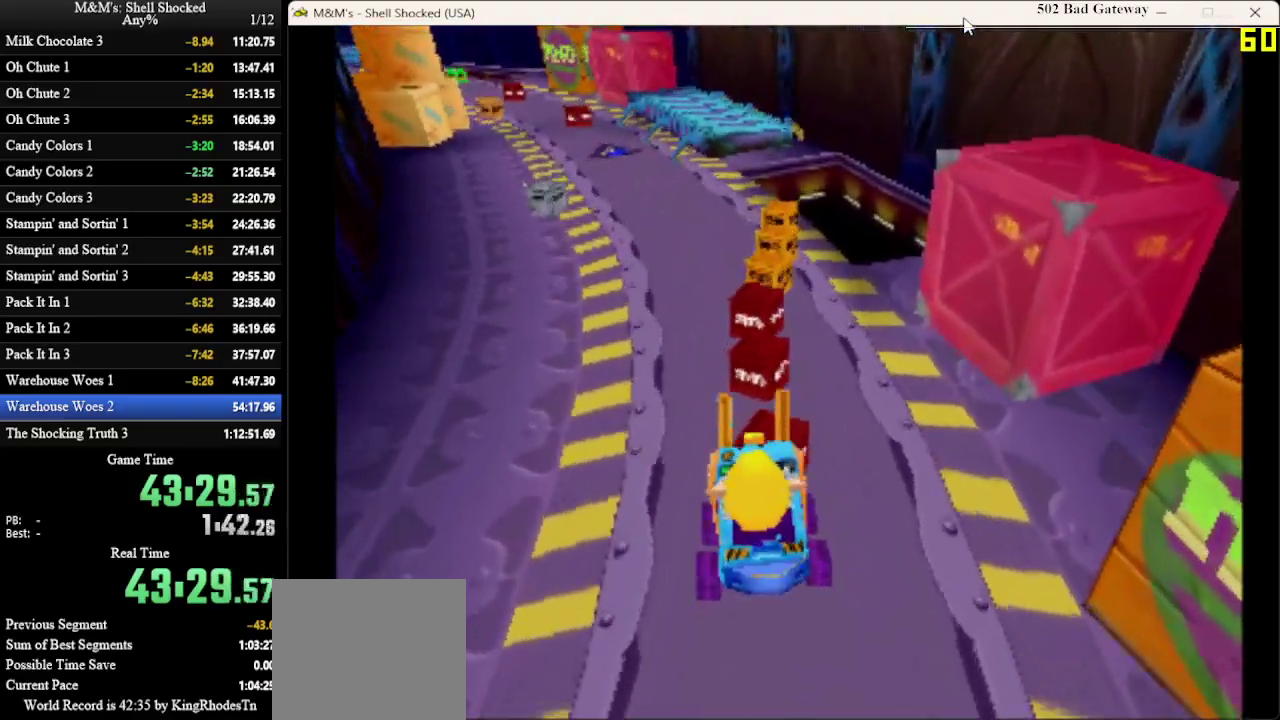
{"dt_ms": 500, "buttons": [], "left_stick": "center", "events": [[67, "DPAD_RIGHT", "up"]]}
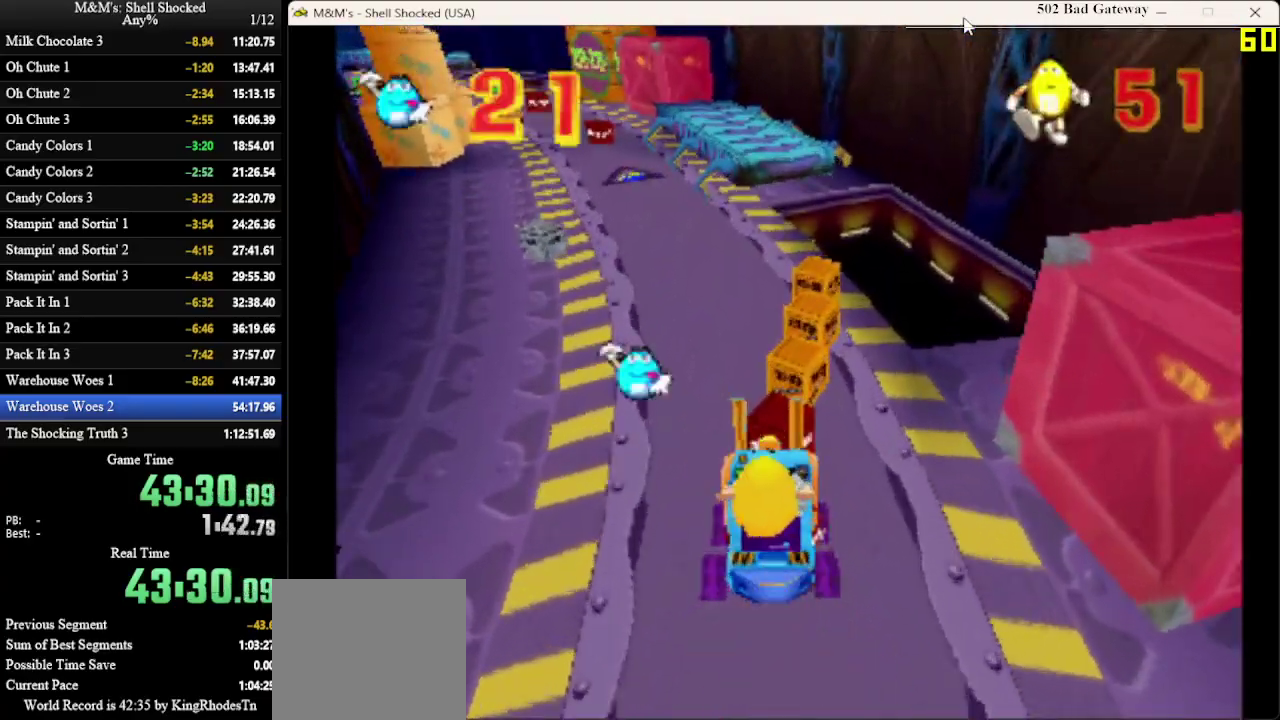
{"dt_ms": 500, "buttons": [], "left_stick": "center", "events": [[167, "DPAD_RIGHT", "down"], [267, "DPAD_RIGHT", "up"]]}
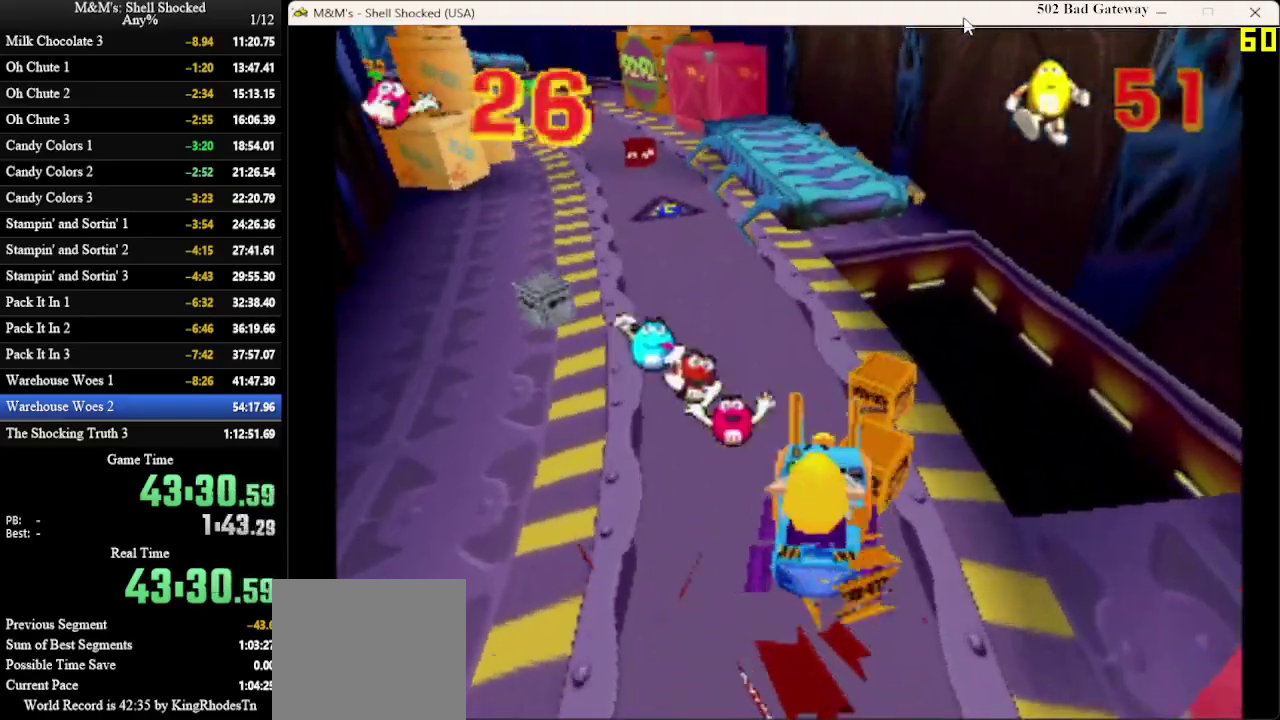
{"dt_ms": 300, "buttons": [], "left_stick": "center", "events": [[100, "DPAD_LEFT", "down"], [300, "DPAD_LEFT", "up"]]}
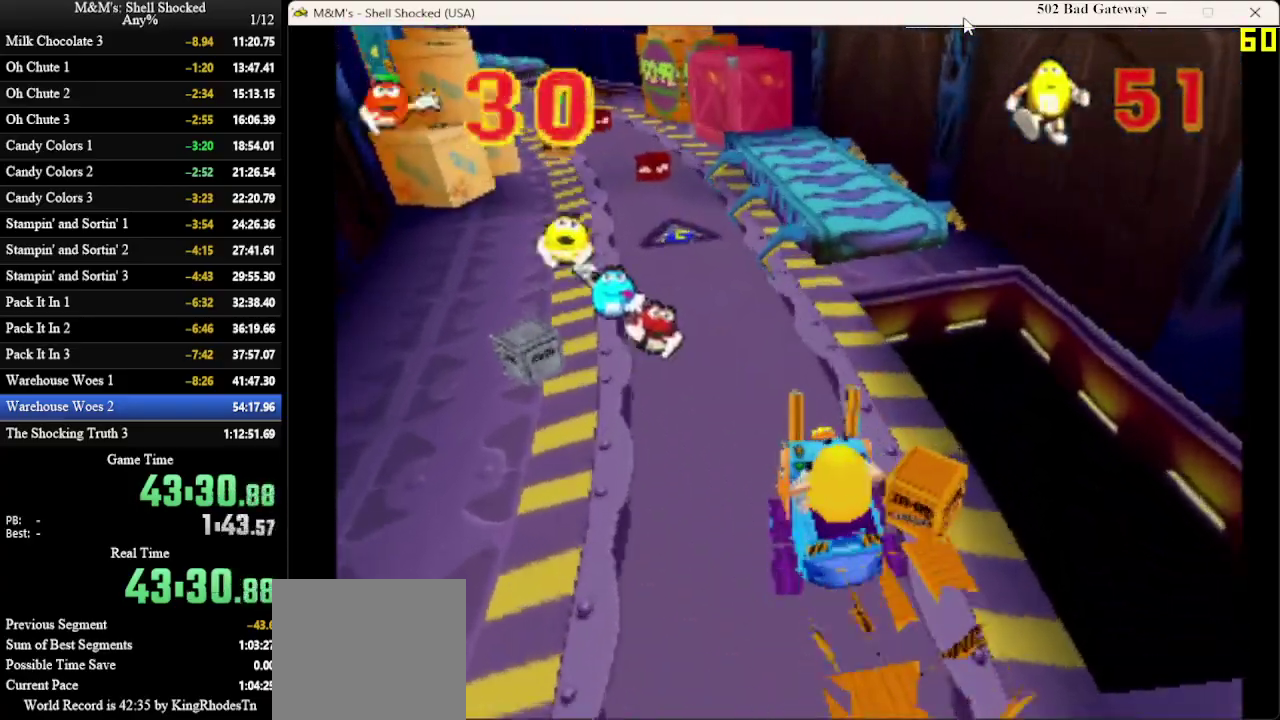
{"dt_ms": 700, "buttons": ["DPAD_RIGHT"], "left_stick": "center", "events": [[167, "DPAD_LEFT", "down"], [267, "DPAD_LEFT", "up"], [700, "DPAD_RIGHT", "down"]]}
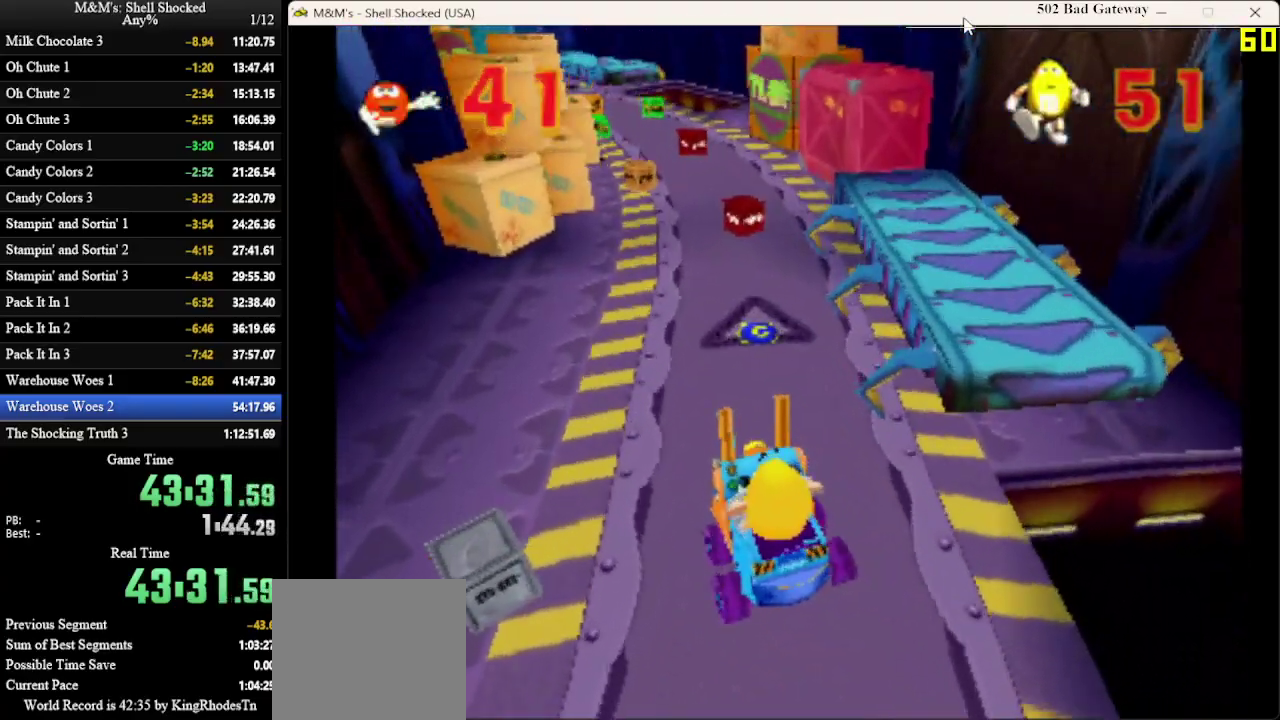
{"dt_ms": 500, "buttons": [], "left_stick": "center", "events": [[233, "DPAD_RIGHT", "up"]]}
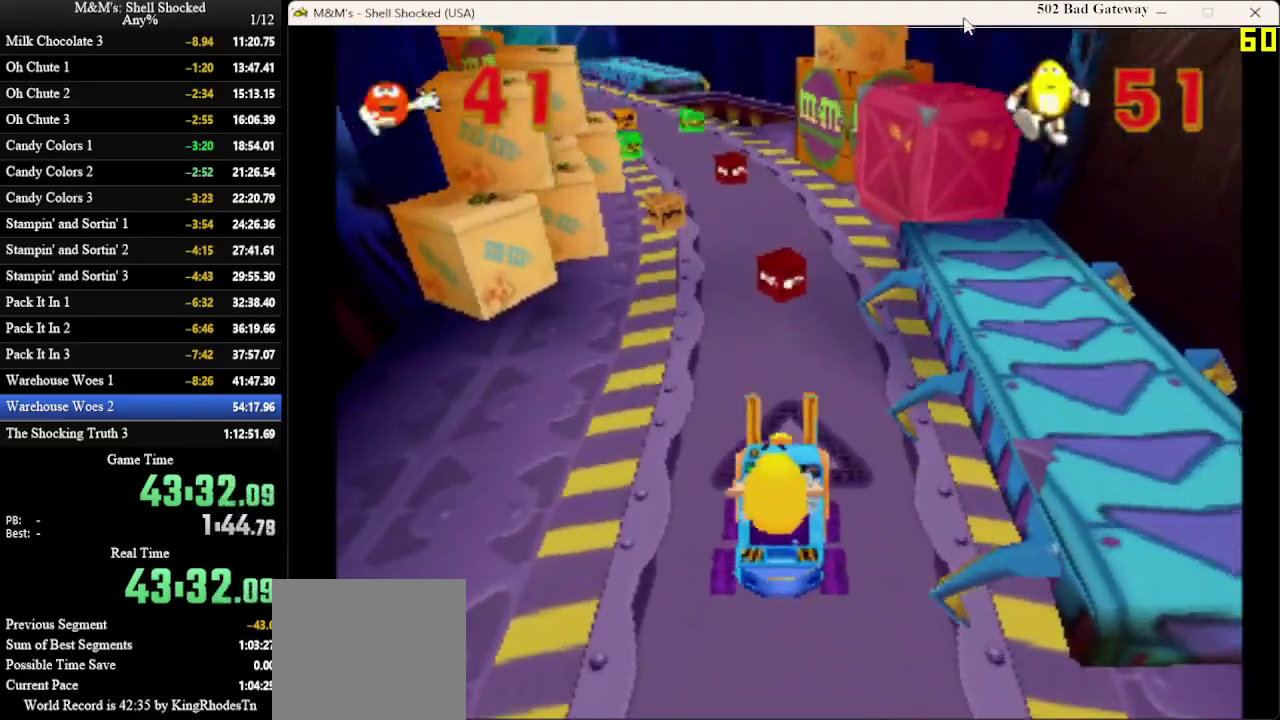
{"dt_ms": 400, "buttons": ["DPAD_RIGHT"], "left_stick": "center", "events": [[67, "DPAD_LEFT", "down"], [133, "DPAD_LEFT", "up"], [367, "DPAD_RIGHT", "down"]]}
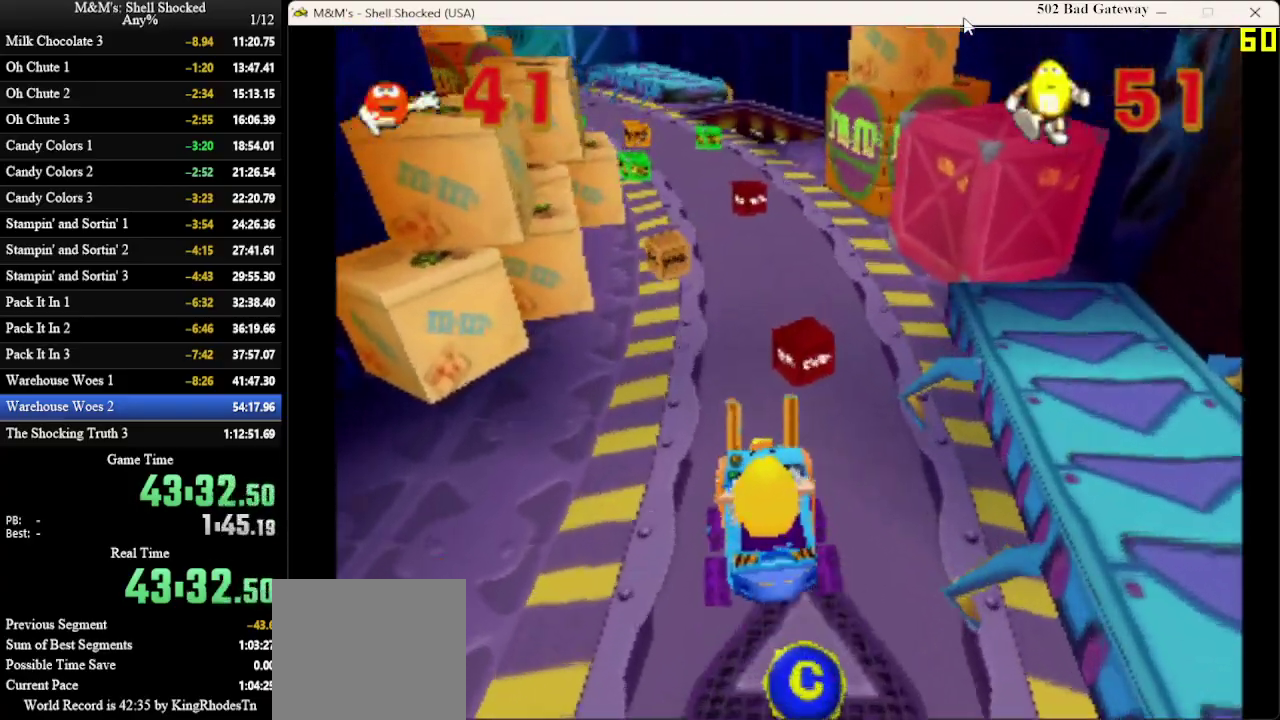
{"dt_ms": 600, "buttons": [], "left_stick": "center", "events": [[100, "DPAD_RIGHT", "up"]]}
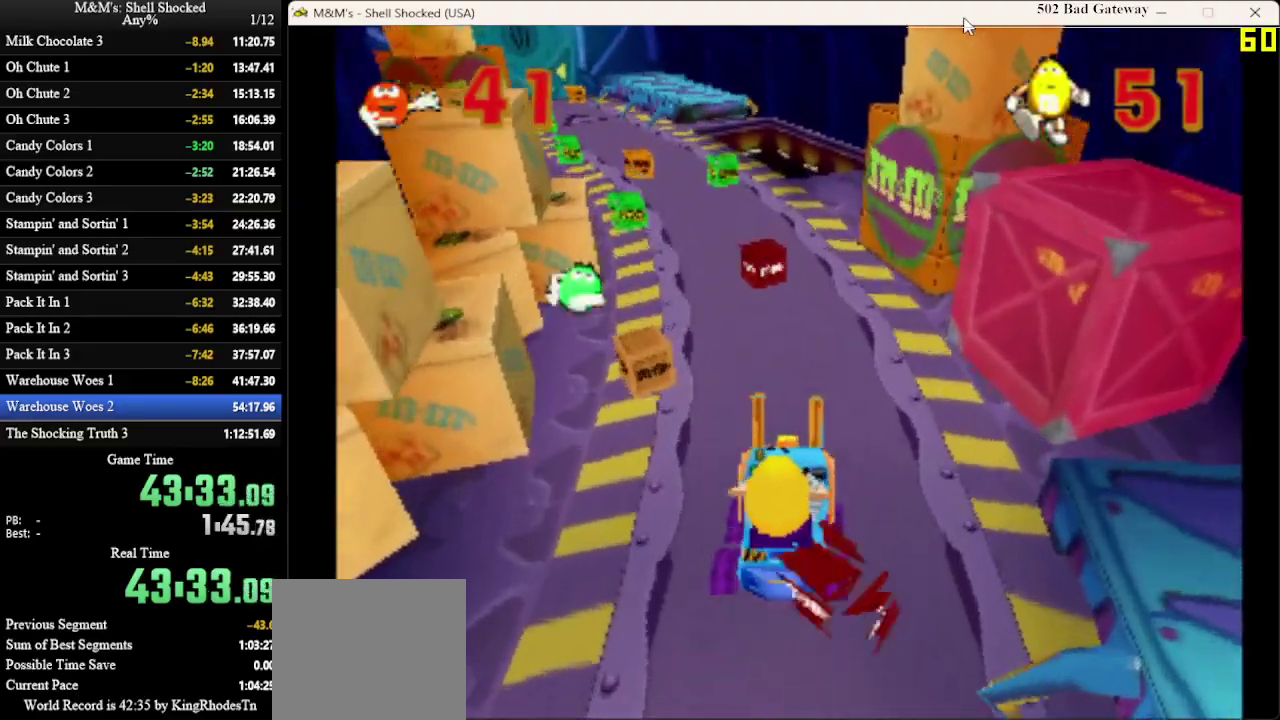
{"dt_ms": 400, "buttons": [], "left_stick": "center", "events": [[133, "DPAD_LEFT", "down"], [200, "DPAD_LEFT", "up"]]}
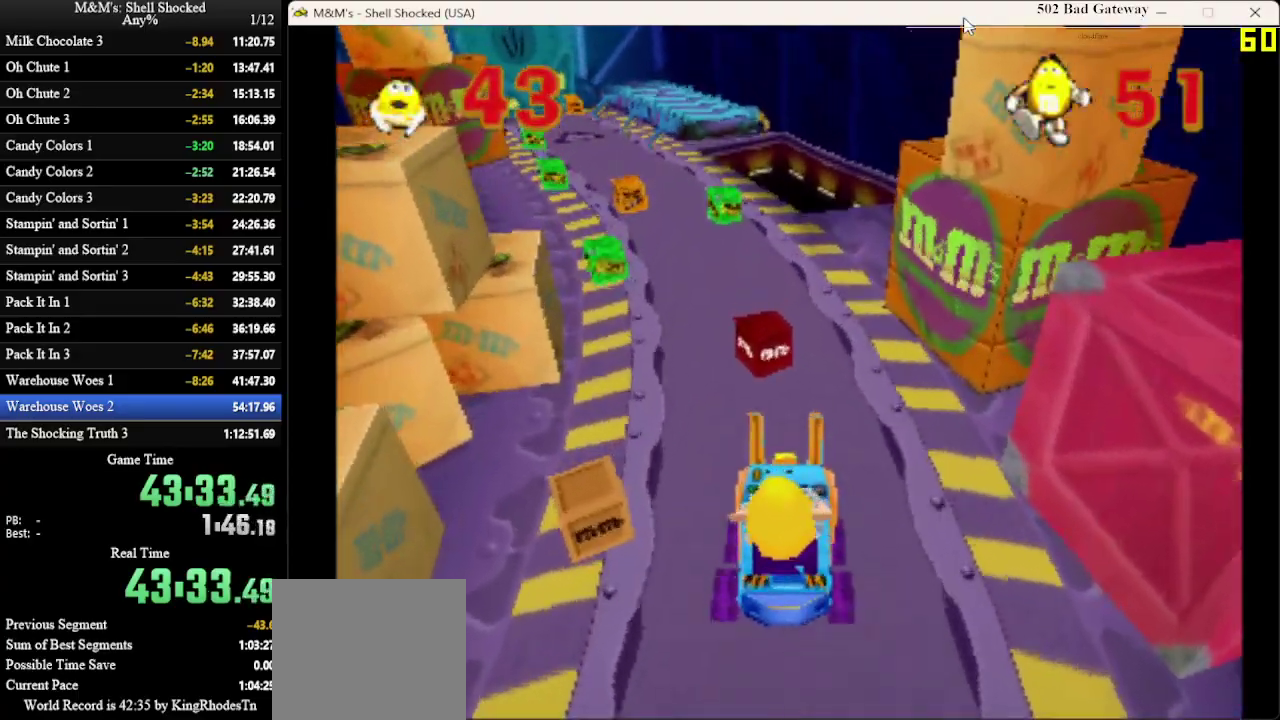
{"dt_ms": 600, "buttons": [], "left_stick": "center", "events": [[333, "DPAD_LEFT", "down"], [433, "DPAD_LEFT", "up"]]}
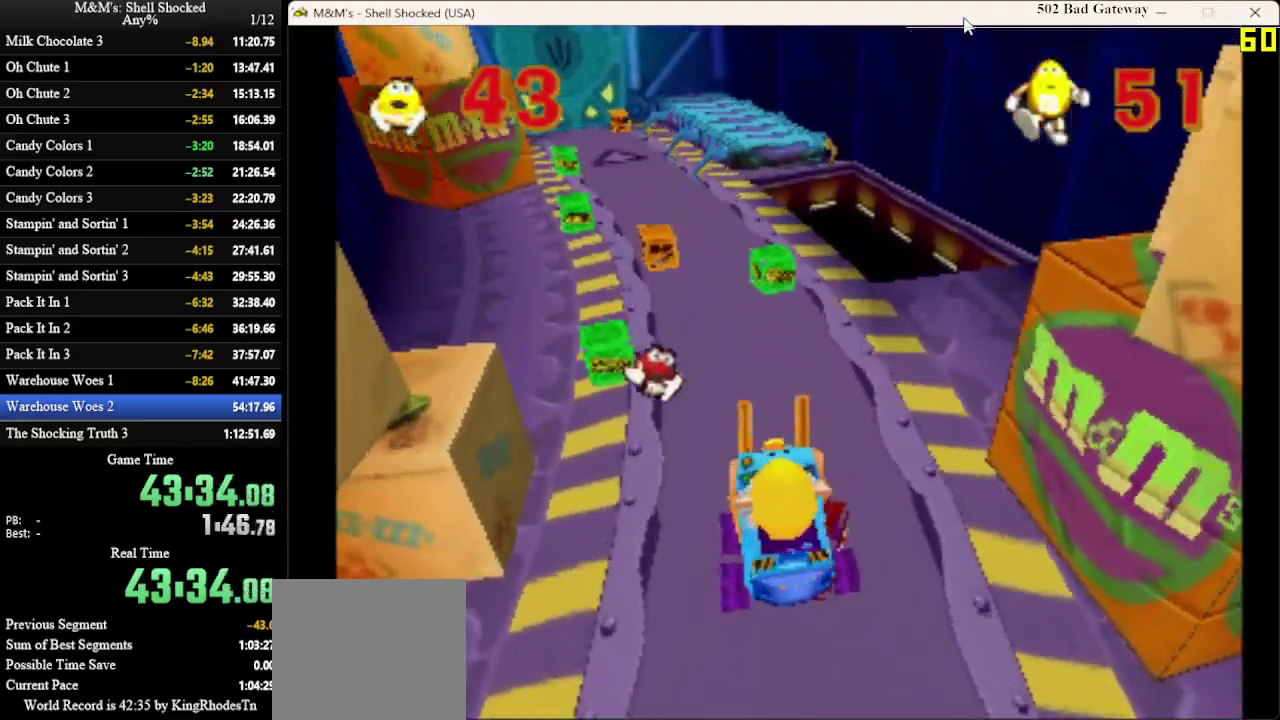
{"dt_ms": 700, "buttons": ["DPAD_RIGHT"], "left_stick": "center", "events": [[300, "DPAD_LEFT", "down"], [400, "DPAD_LEFT", "up"], [700, "DPAD_RIGHT", "down"]]}
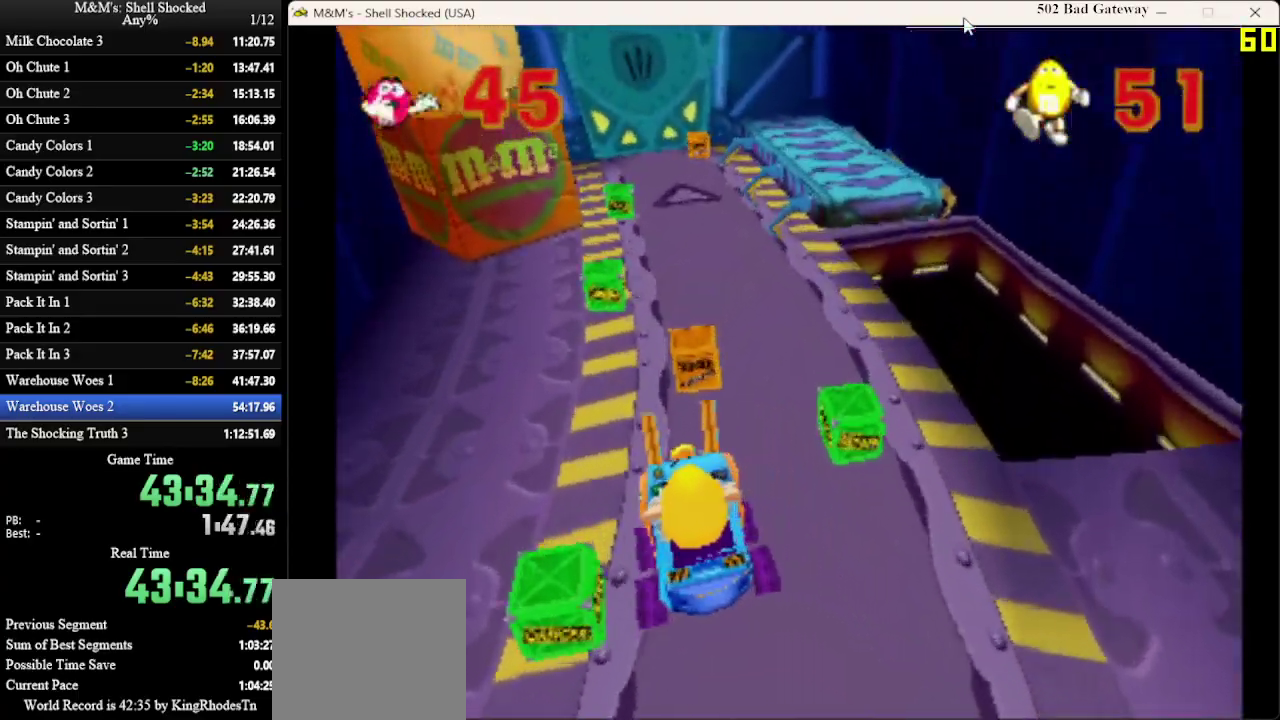
{"dt_ms": 300, "buttons": [], "left_stick": "center", "events": [[233, "DPAD_RIGHT", "up"]]}
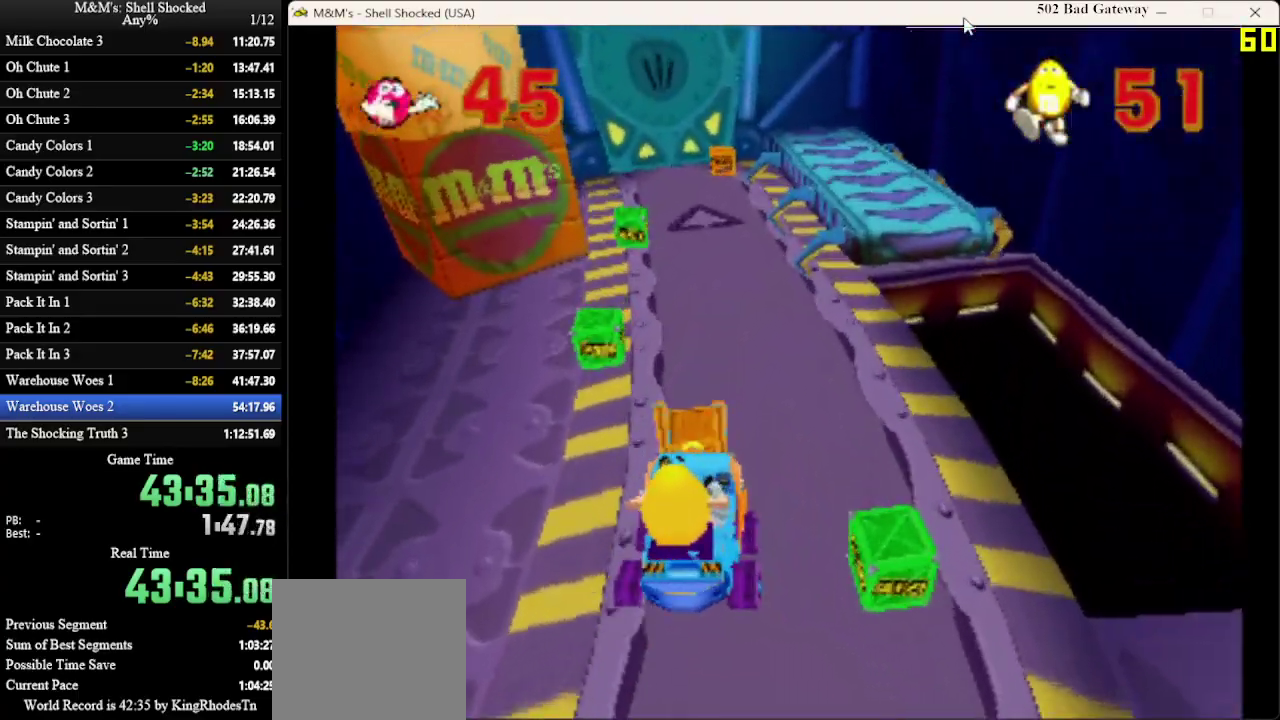
{"dt_ms": 500, "buttons": [], "left_stick": "center", "events": []}
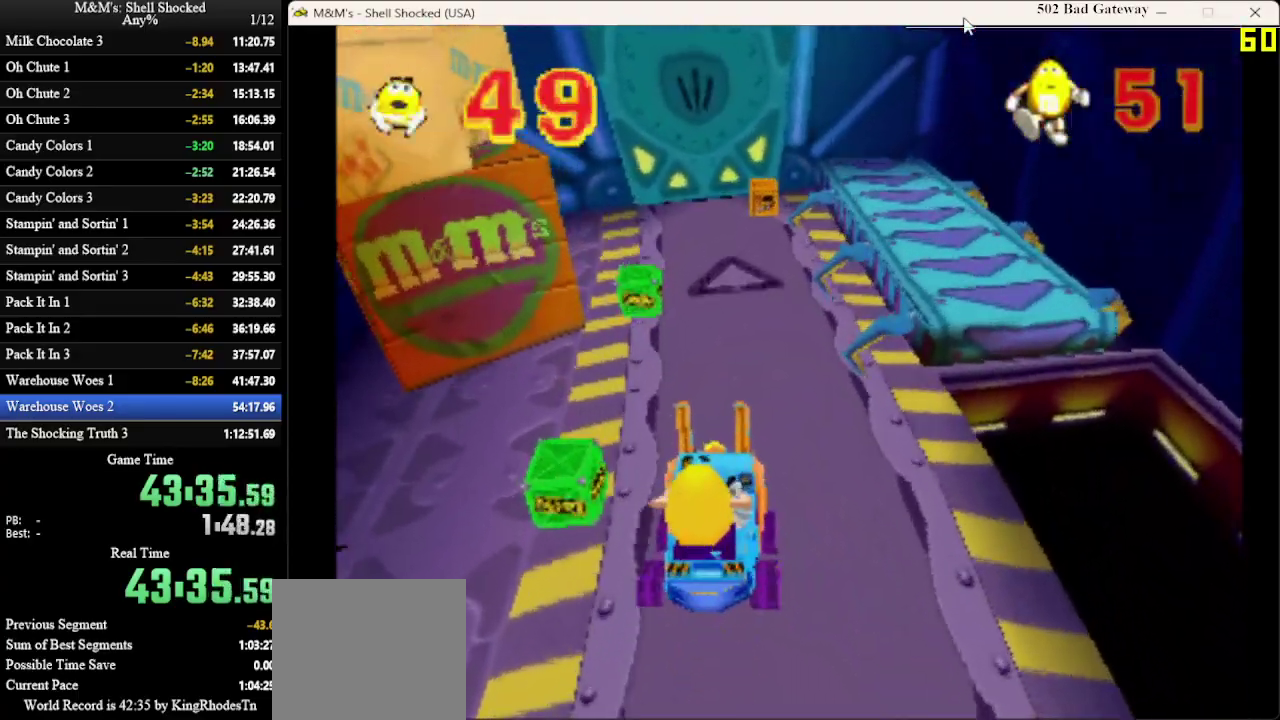
{"dt_ms": 500, "buttons": [], "left_stick": "center", "events": []}
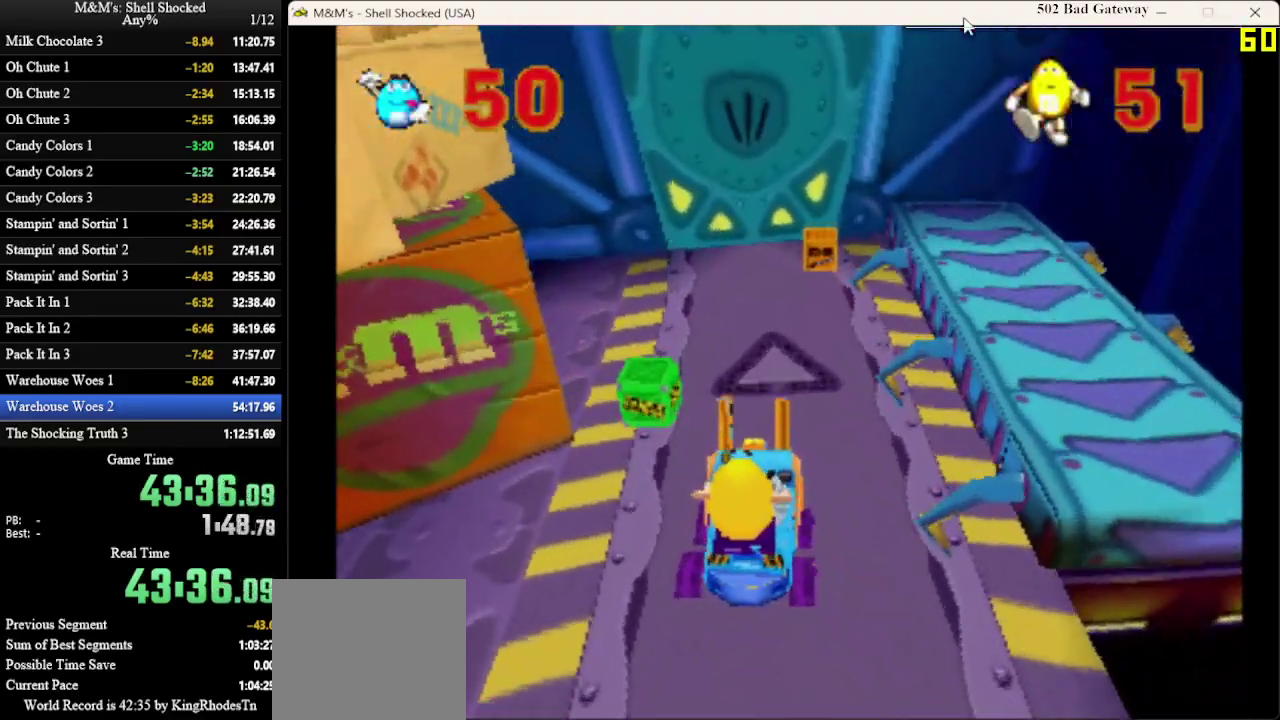
{"dt_ms": 400, "buttons": ["DPAD_RIGHT"], "left_stick": "center", "events": [[400, "DPAD_RIGHT", "down"]]}
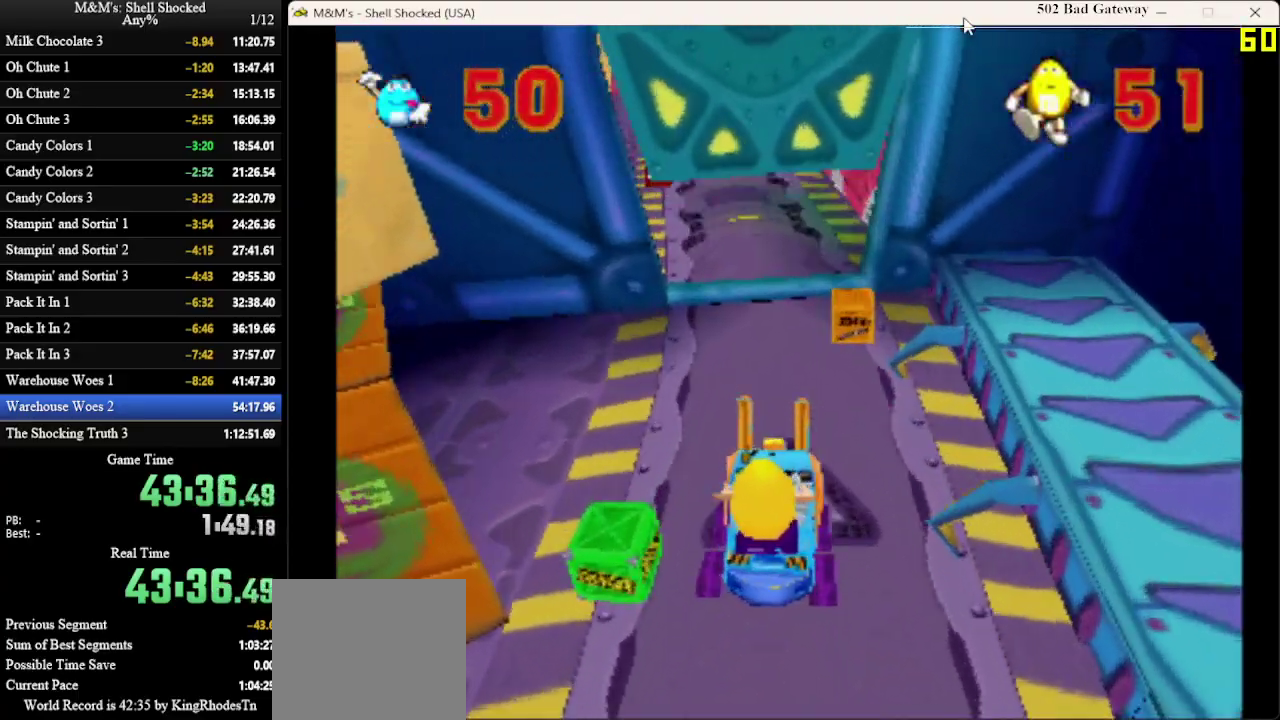
{"dt_ms": 700, "buttons": ["DPAD_LEFT"], "left_stick": "center", "events": [[100, "DPAD_RIGHT", "up"], [433, "DPAD_LEFT", "down"]]}
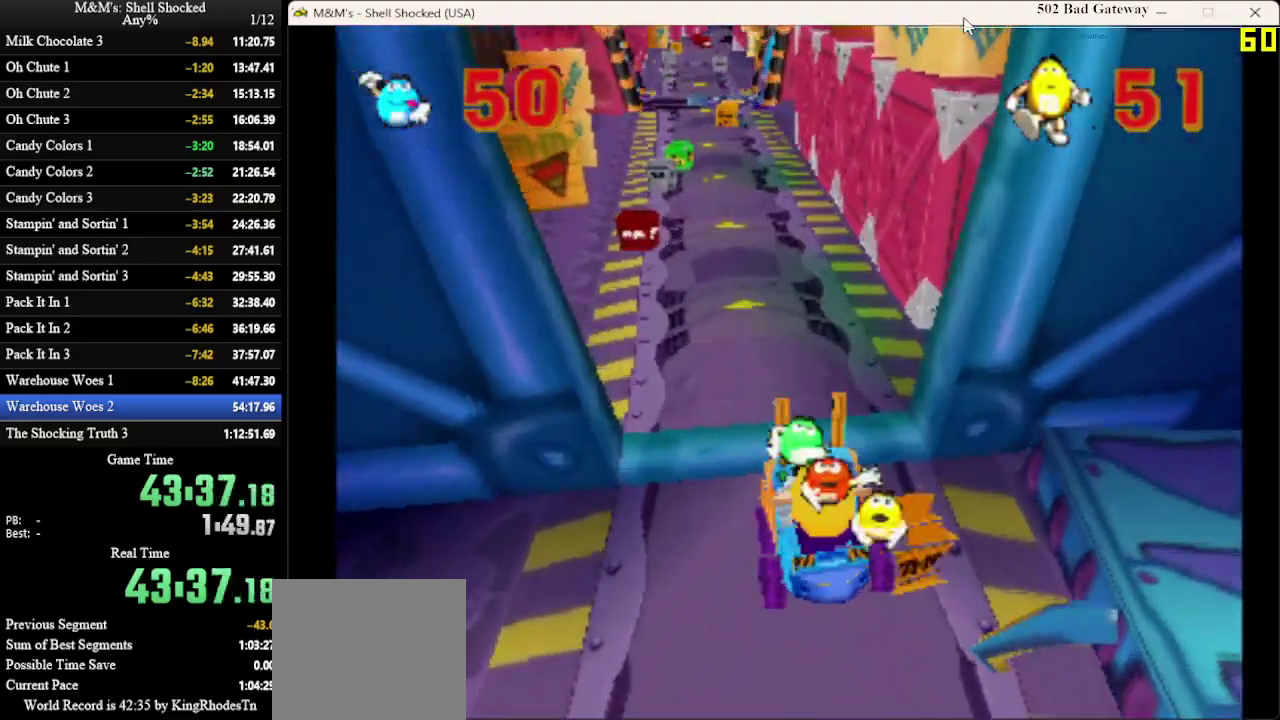
{"dt_ms": 400, "buttons": [], "left_stick": "center", "events": [[33, "DPAD_LEFT", "up"], [267, "DPAD_RIGHT", "down"], [400, "DPAD_RIGHT", "up"]]}
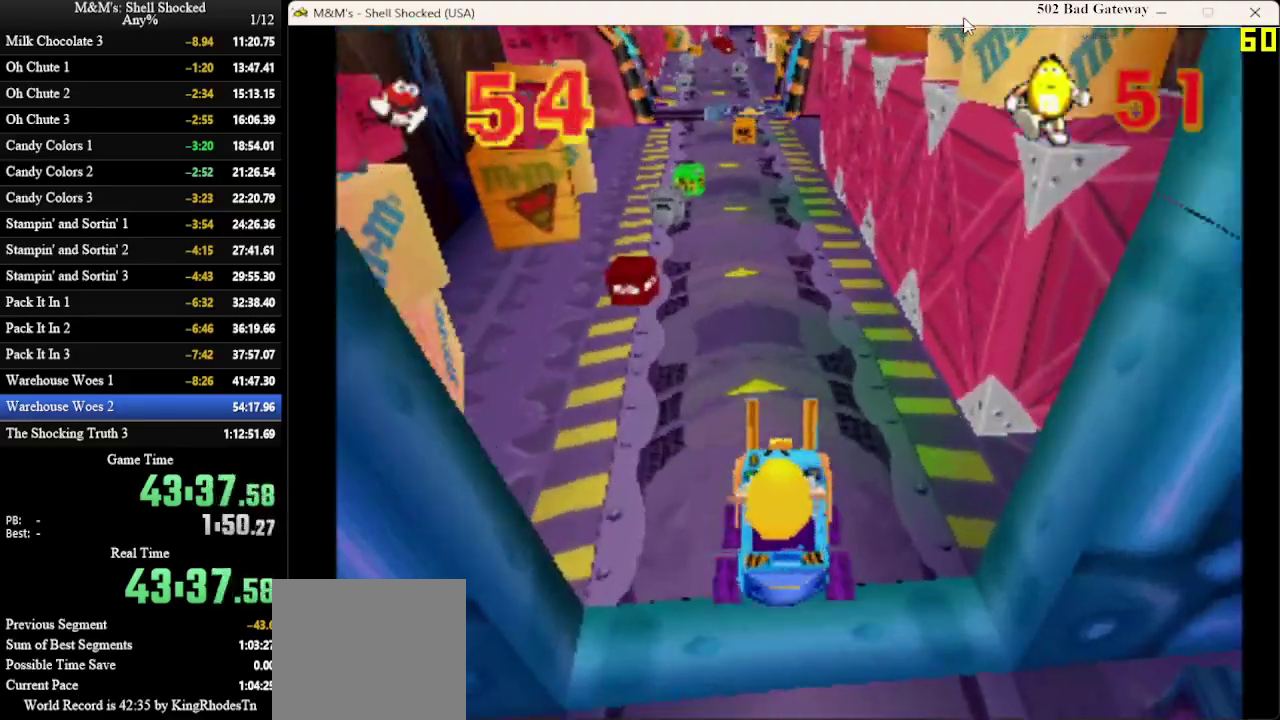
{"dt_ms": 300, "buttons": [], "left_stick": "center", "events": []}
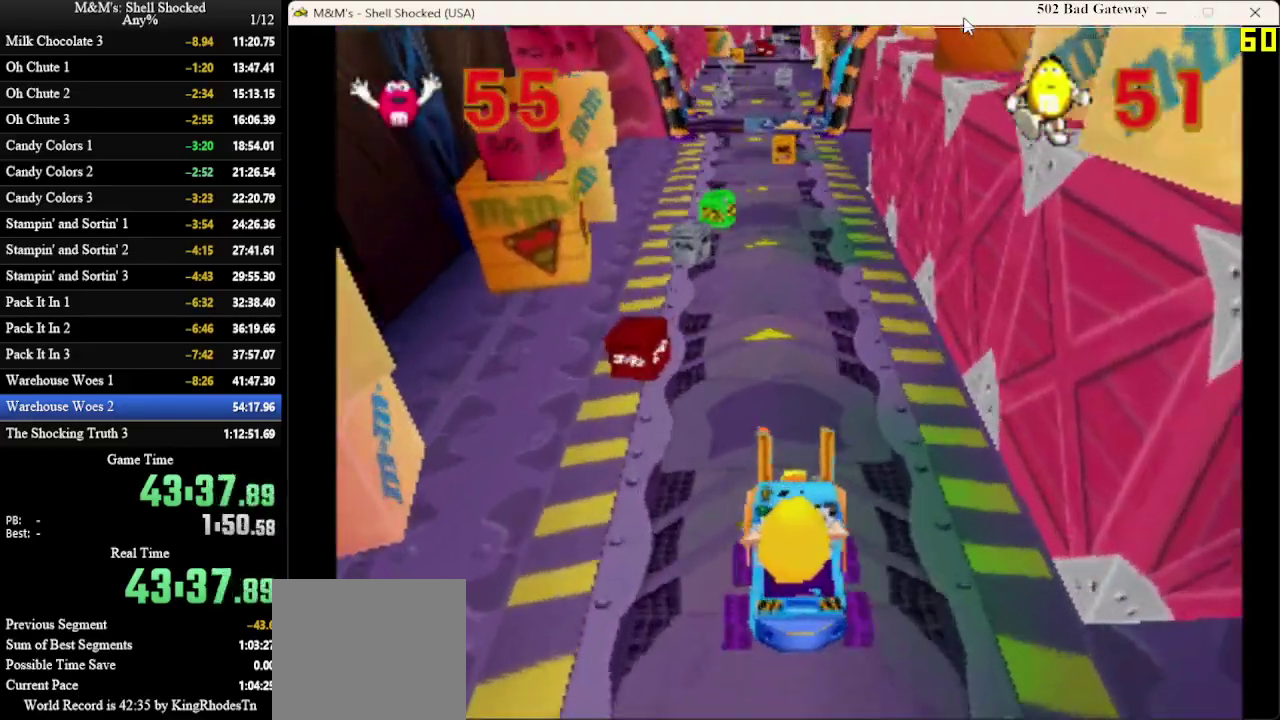
{"dt_ms": 700, "buttons": [], "left_stick": "center", "events": [[333, "DPAD_RIGHT", "down"], [467, "DPAD_RIGHT", "up"]]}
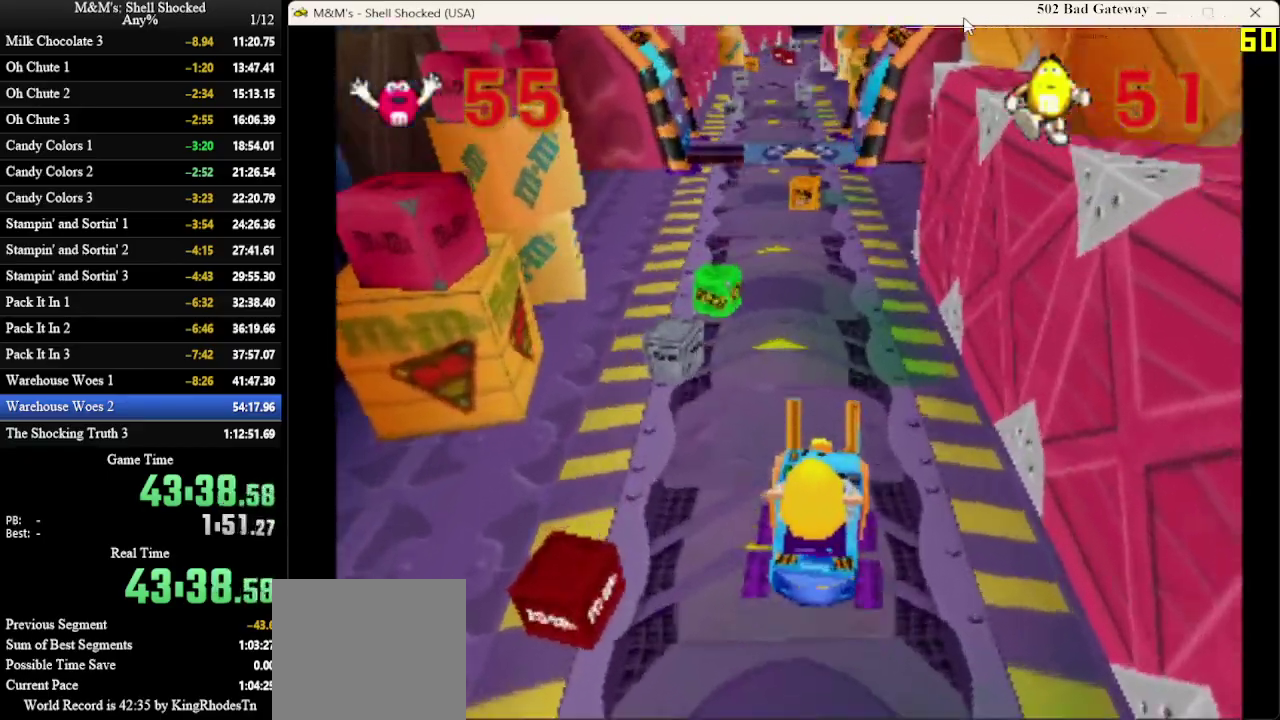
{"dt_ms": 400, "buttons": [], "left_stick": "center", "events": []}
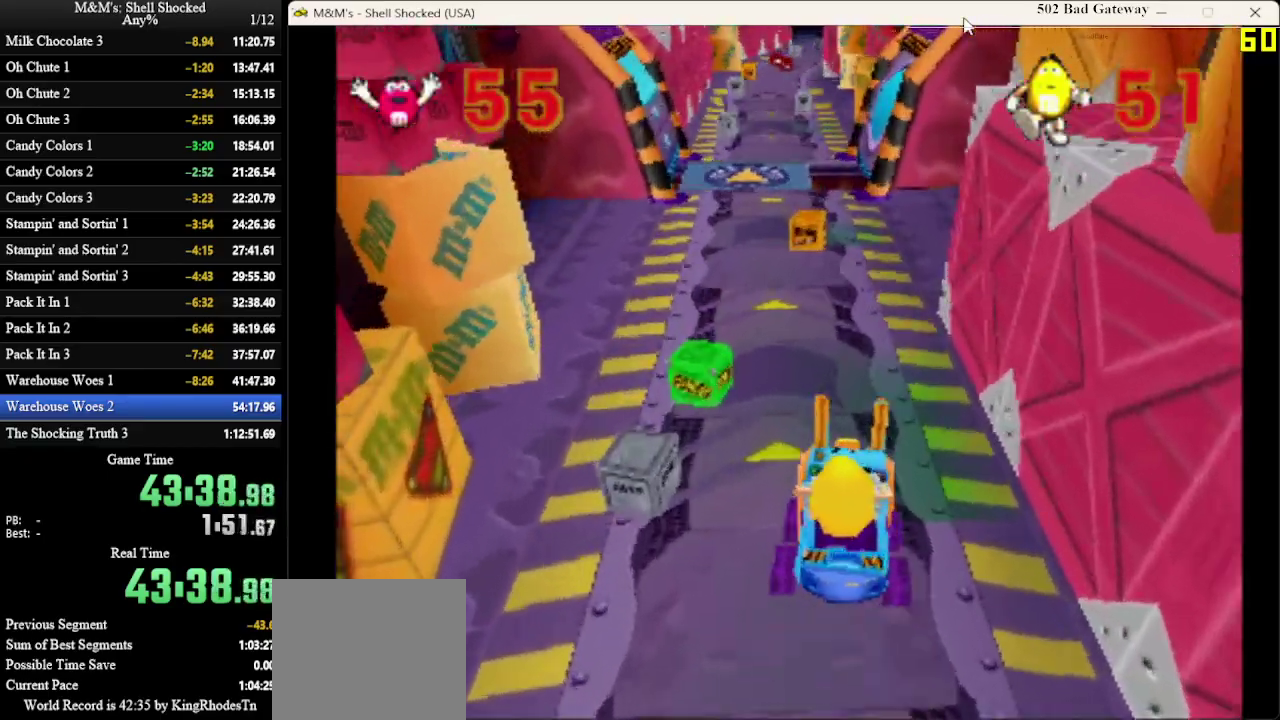
{"dt_ms": 600, "buttons": [], "left_stick": "center", "events": [[333, "DPAD_LEFT", "down"], [433, "DPAD_LEFT", "up"]]}
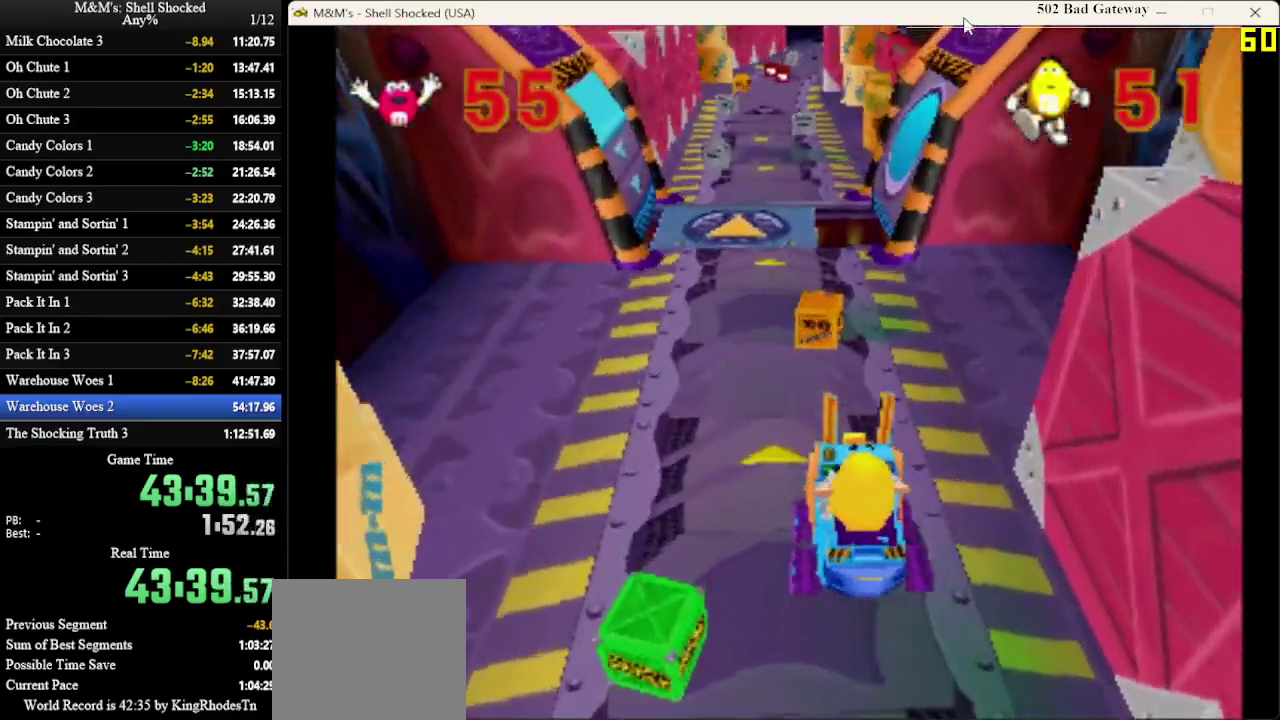
{"dt_ms": 500, "buttons": [], "left_stick": "center", "events": []}
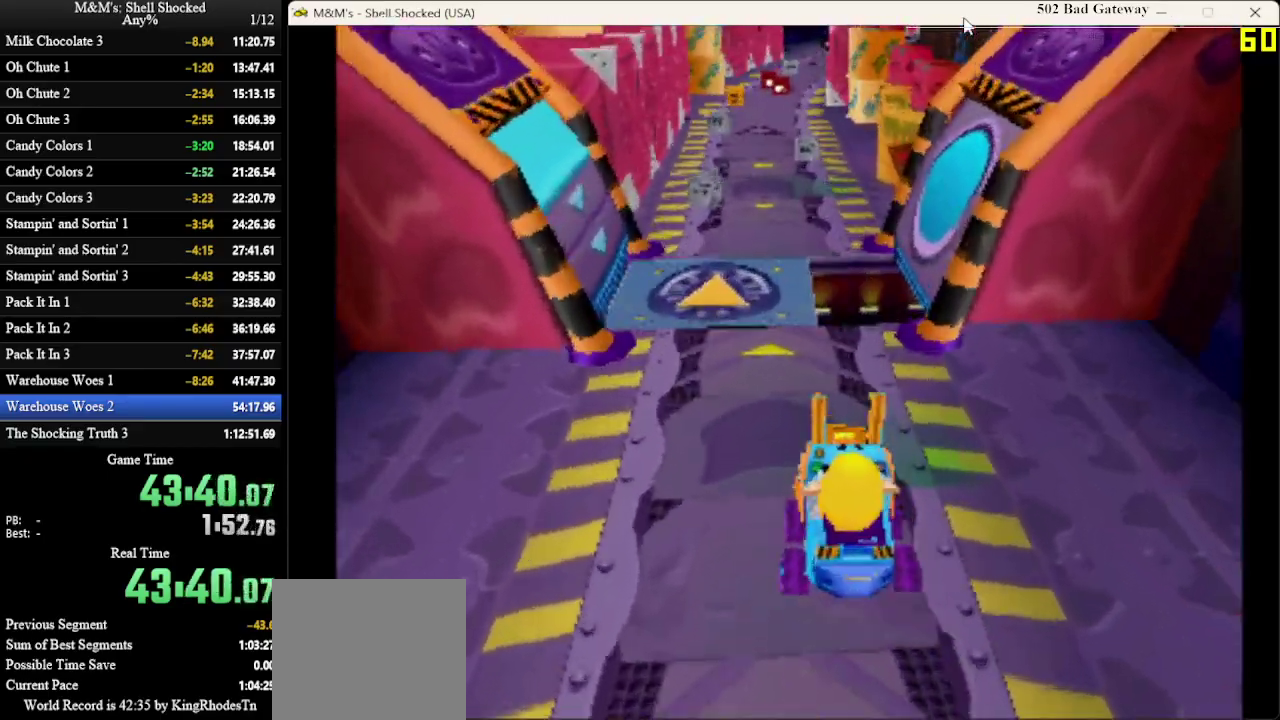
{"dt_ms": 500, "buttons": [], "left_stick": "center", "events": []}
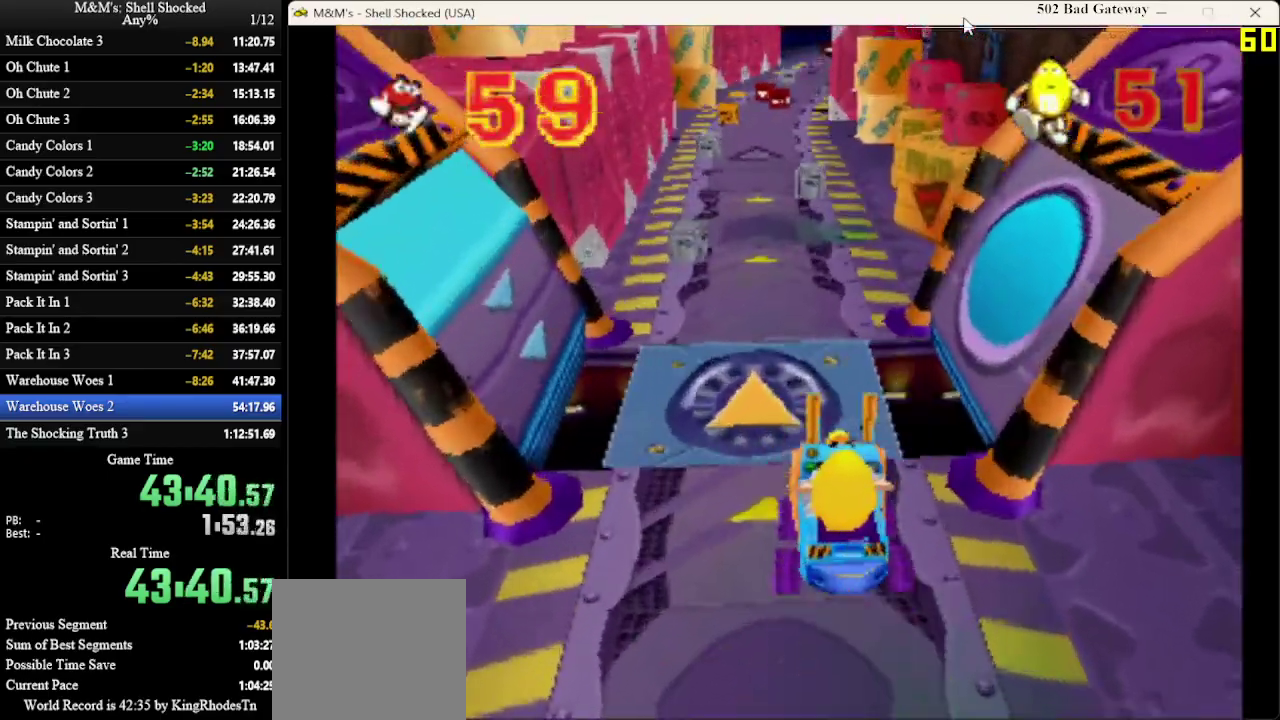
{"dt_ms": 300, "buttons": [], "left_stick": "center", "events": []}
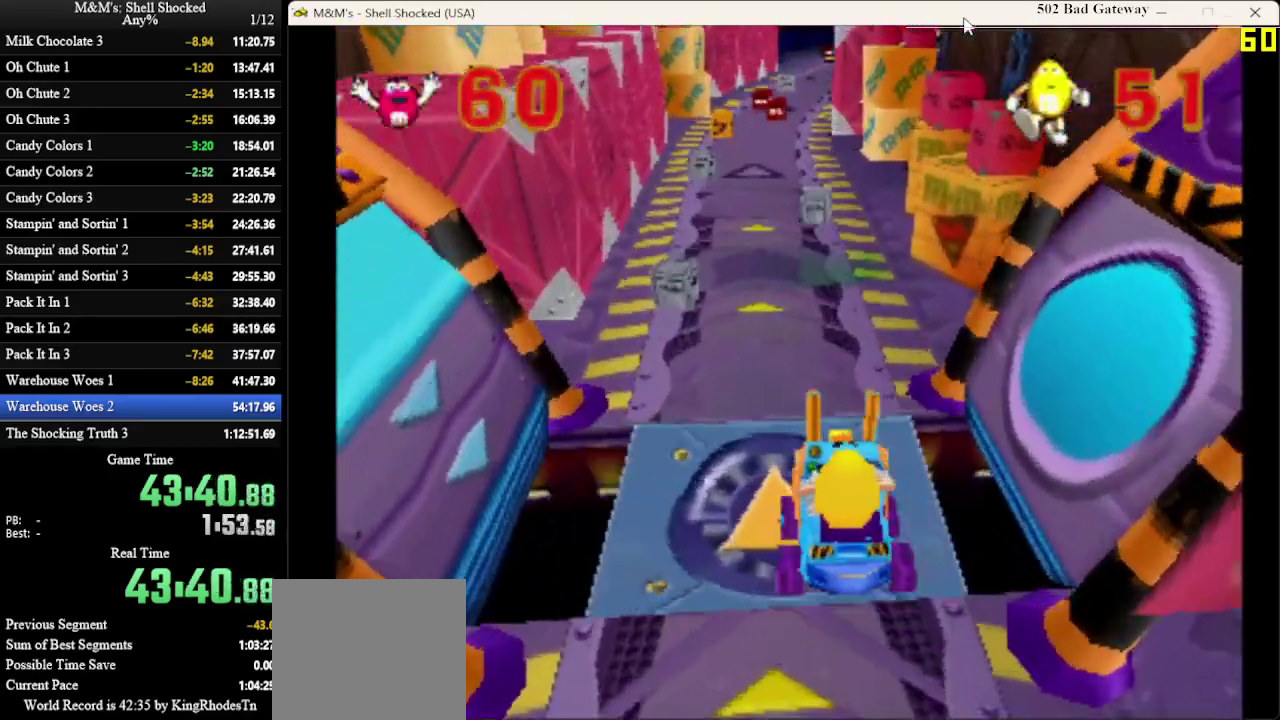
{"dt_ms": 600, "buttons": [], "left_stick": "center", "events": []}
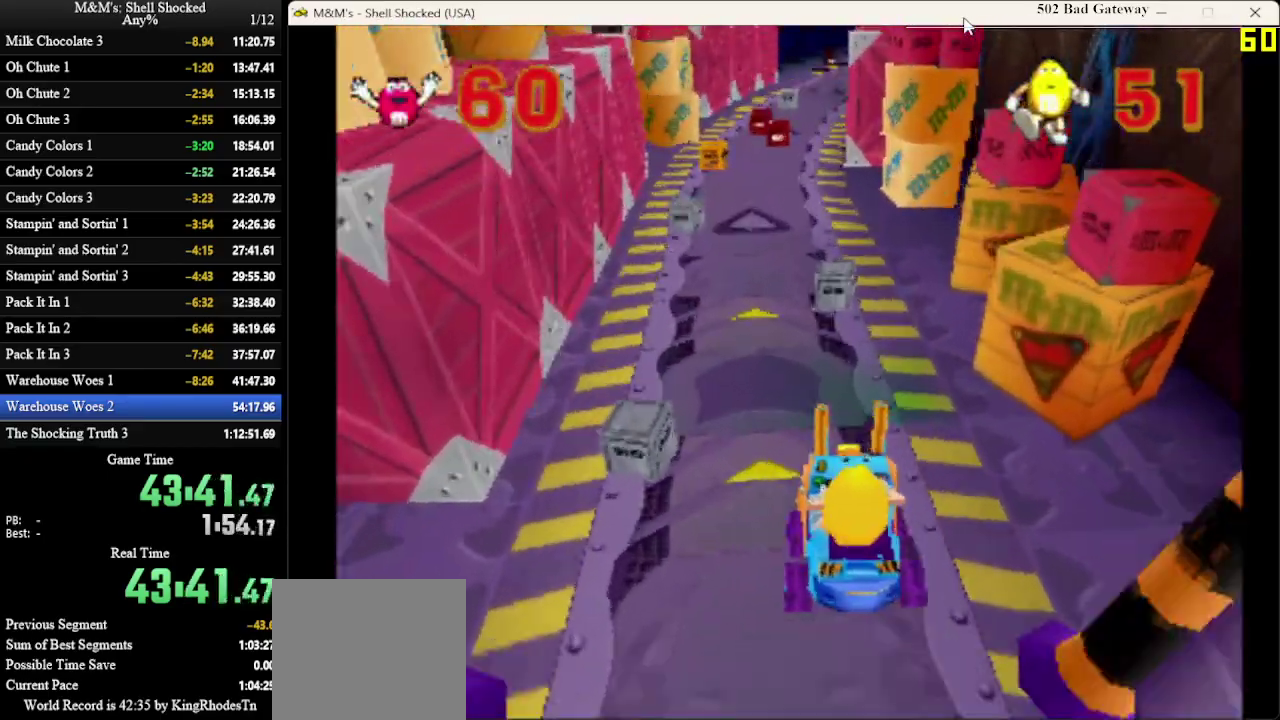
{"dt_ms": 600, "buttons": ["DPAD_RIGHT"], "left_stick": "center", "events": [[100, "DPAD_LEFT", "down"], [300, "DPAD_LEFT", "up"], [600, "DPAD_RIGHT", "down"]]}
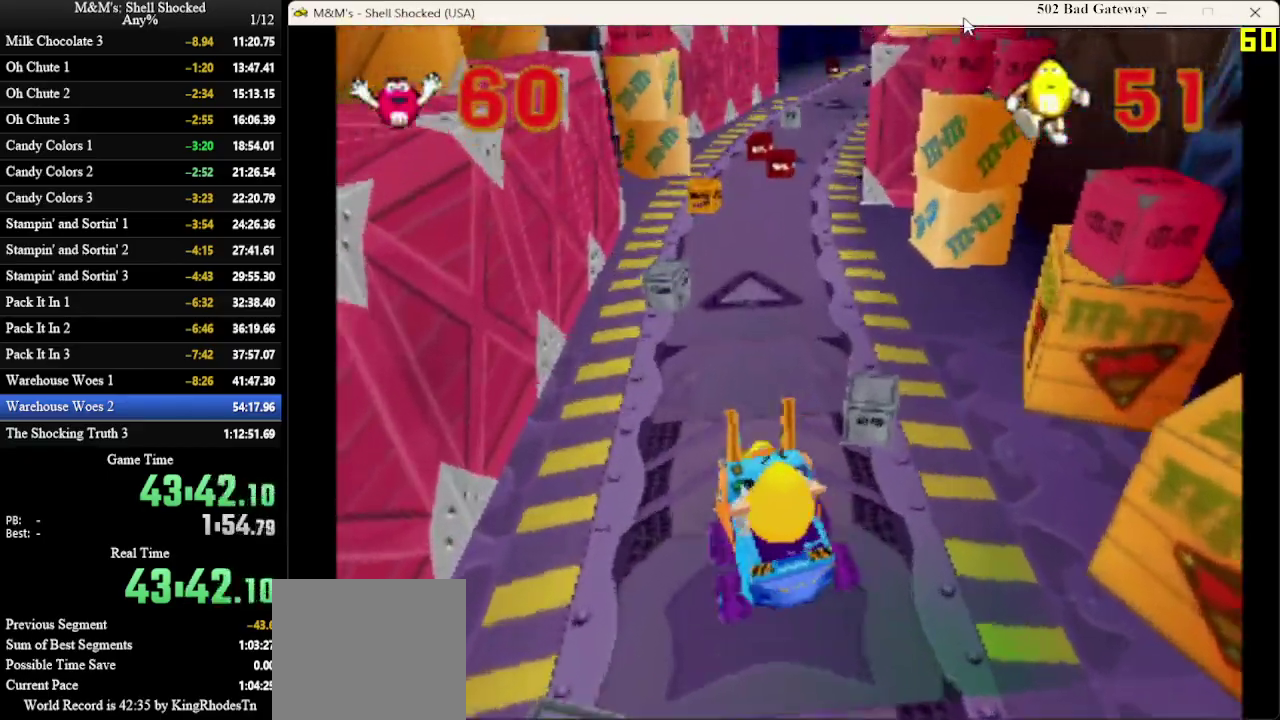
{"dt_ms": 700, "buttons": [], "left_stick": "center", "events": [[267, "DPAD_RIGHT", "up"], [500, "DPAD_LEFT", "down"], [600, "DPAD_LEFT", "up"]]}
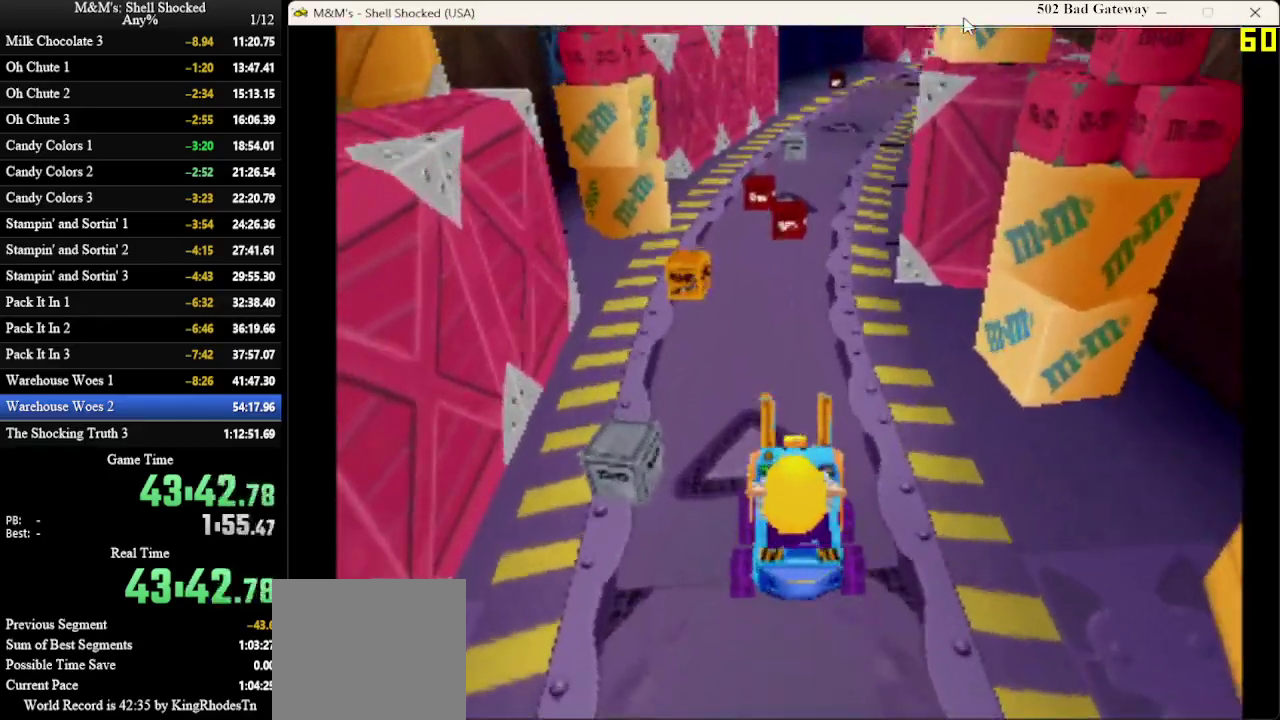
{"dt_ms": 300, "buttons": [], "left_stick": "center", "events": []}
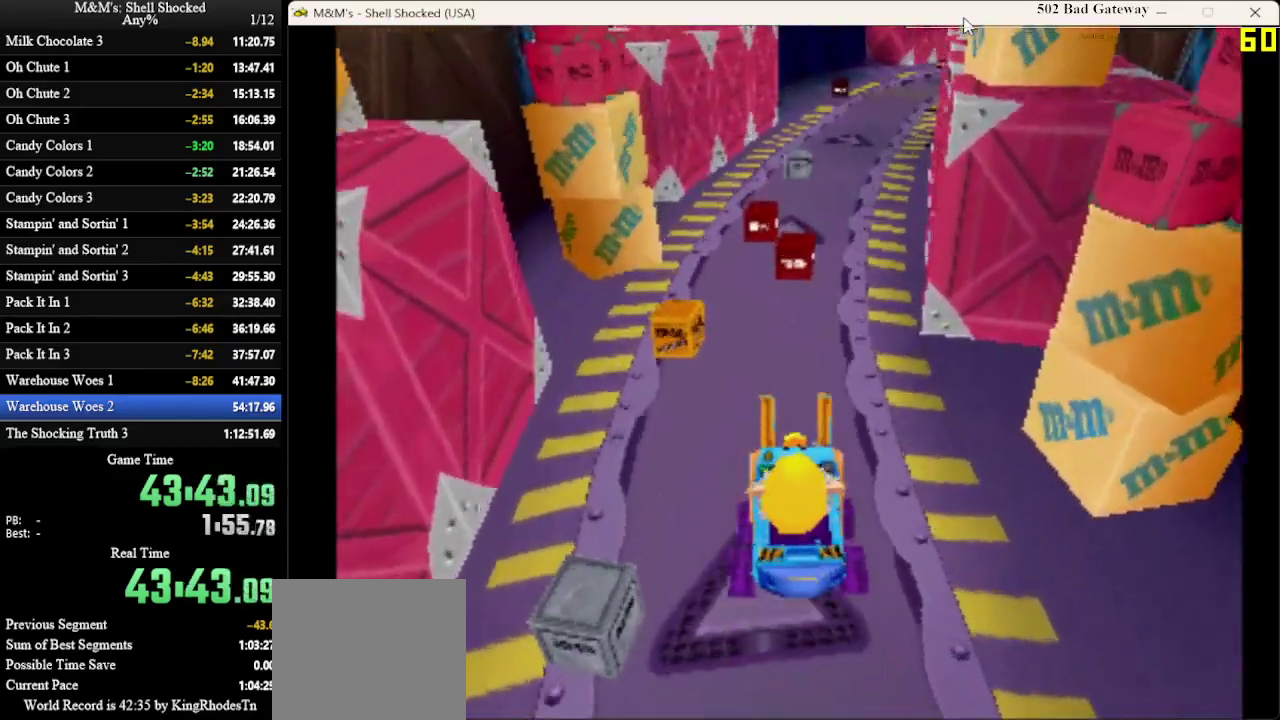
{"dt_ms": 300, "buttons": [], "left_stick": "center", "events": [[233, "DPAD_RIGHT", "down"], [300, "DPAD_RIGHT", "up"]]}
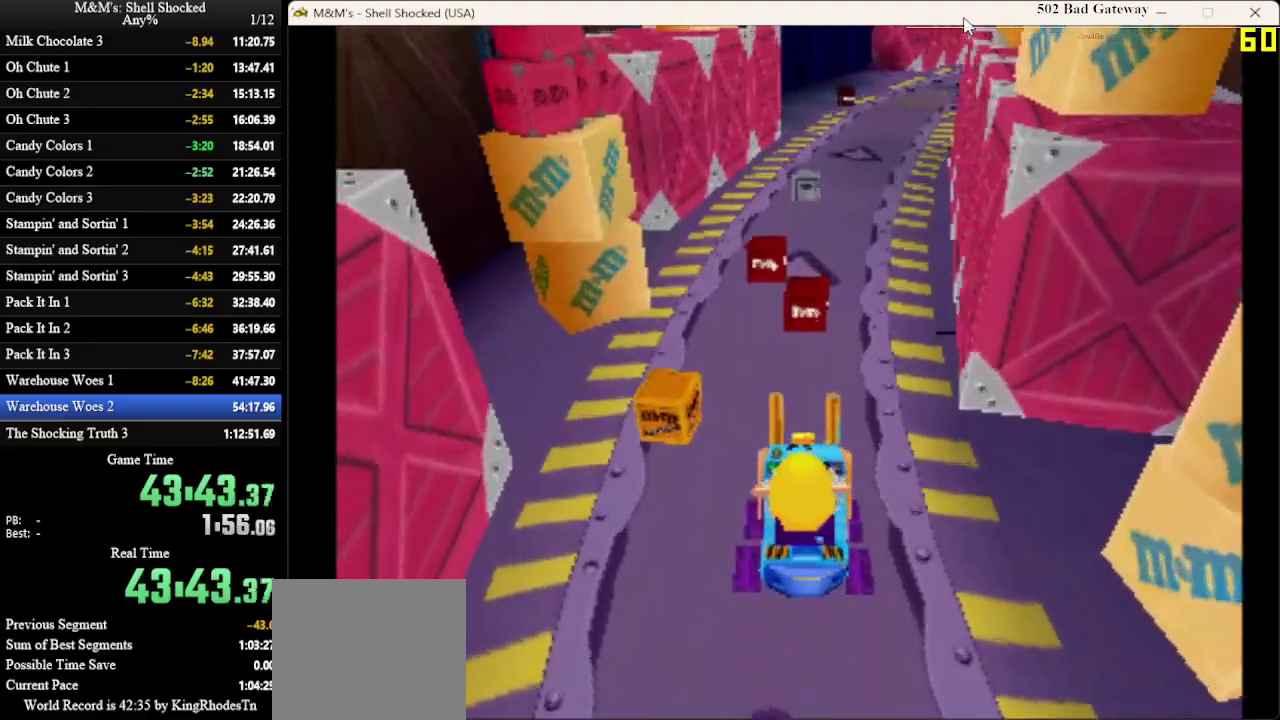
{"dt_ms": 600, "buttons": [], "left_stick": "center", "events": [[267, "DPAD_RIGHT", "down"], [400, "DPAD_RIGHT", "up"]]}